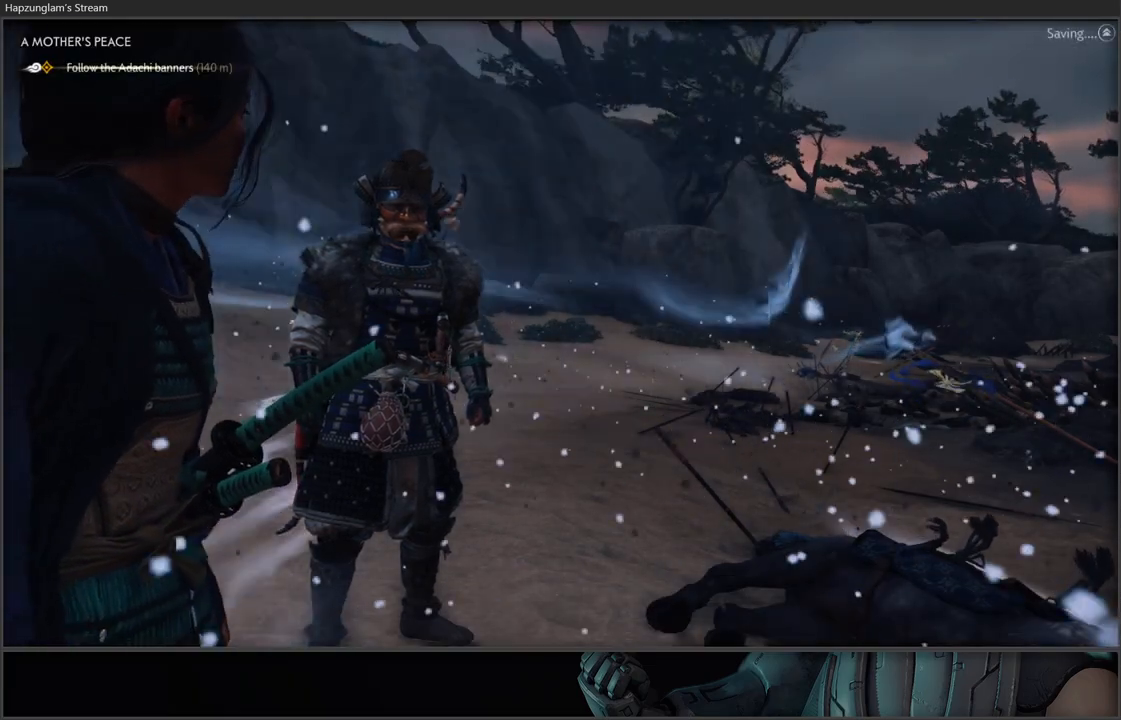
Gameplay with a controller (Xbox layout); each line is a JSON object with the inputs held at the frame after it. "events" lists button and stick changes between this image and that frame as [ms after this image, input, new state], when the widget could be followed in between.
{"buttons": ["L3"], "left_stick": "up", "right_stick": "right", "events": [[250, "right_stick", "right"], [350, "left_stick", "up"], [433, "L3", "down"]]}
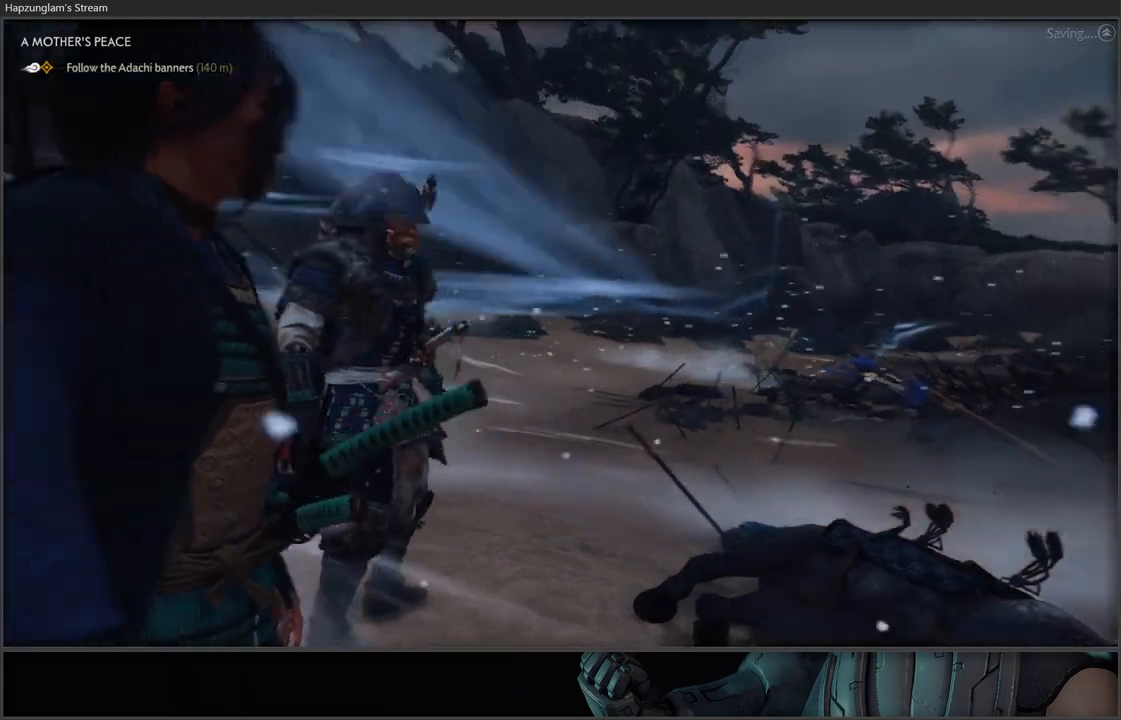
{"buttons": [], "left_stick": "up", "right_stick": "down", "events": [[117, "right_stick", "center"], [167, "L3", "up"], [433, "right_stick", "down"]]}
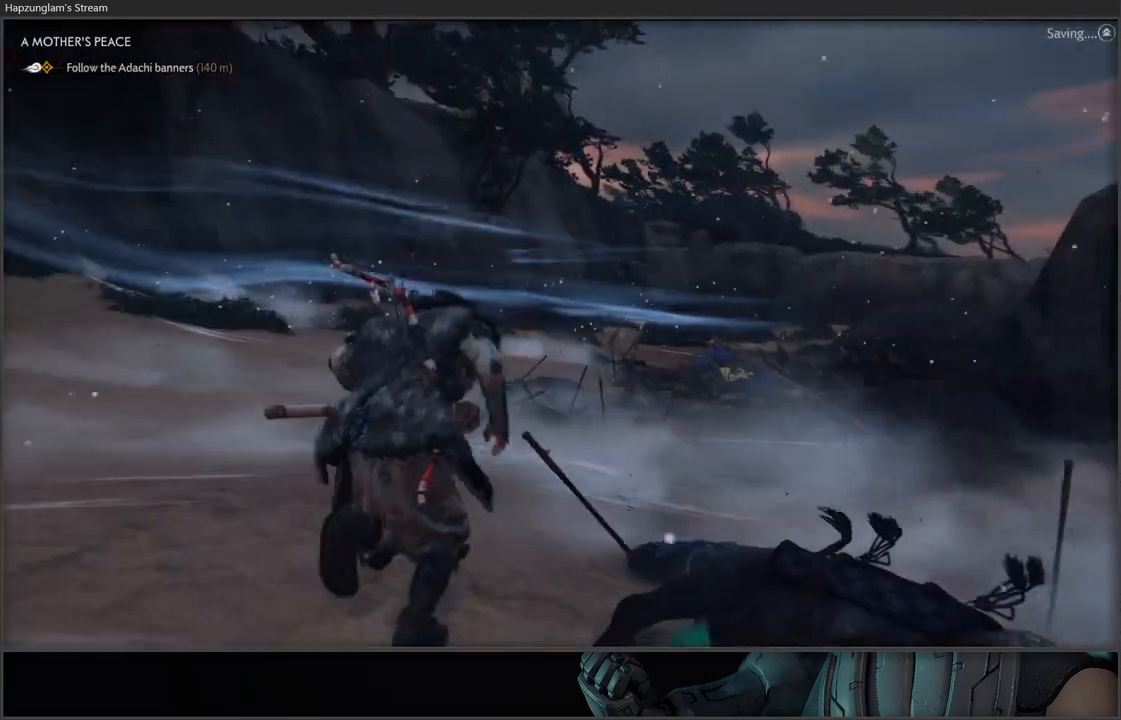
{"buttons": [], "left_stick": "up", "right_stick": "center", "events": [[133, "right_stick", "center"]]}
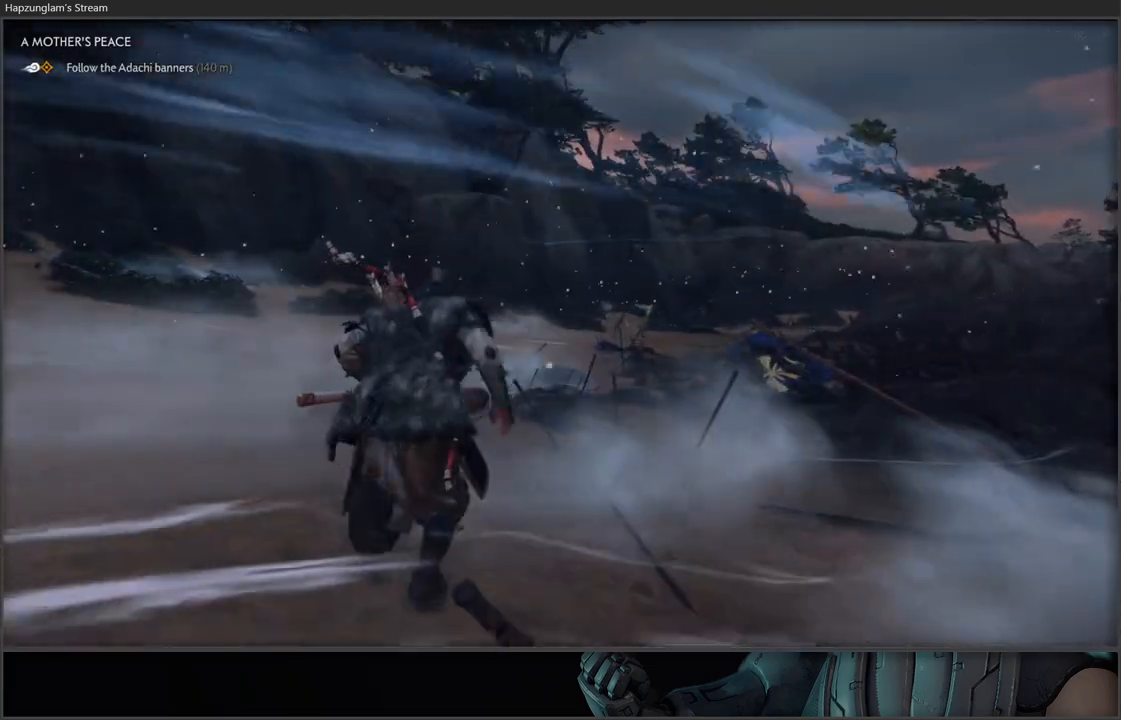
{"buttons": [], "left_stick": "up", "right_stick": "center", "events": [[83, "right_stick", "down"], [267, "right_stick", "down-right"], [433, "right_stick", "center"]]}
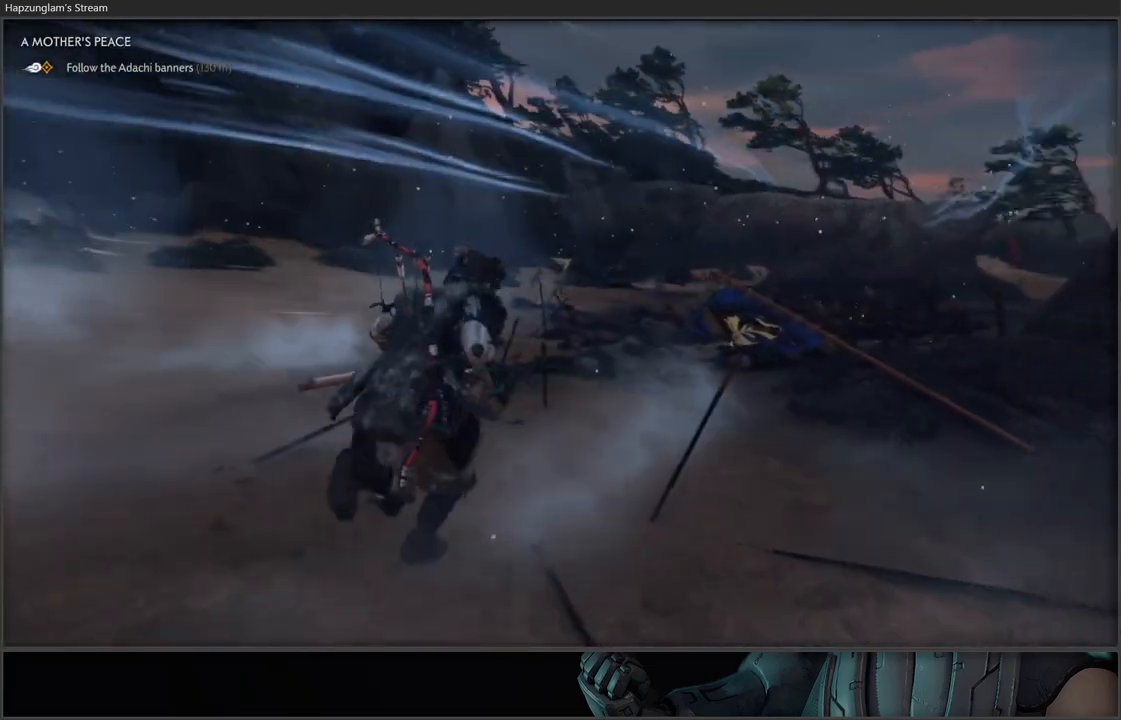
{"buttons": [], "left_stick": "up", "right_stick": "down-right", "events": [[267, "right_stick", "down"], [400, "right_stick", "down-right"]]}
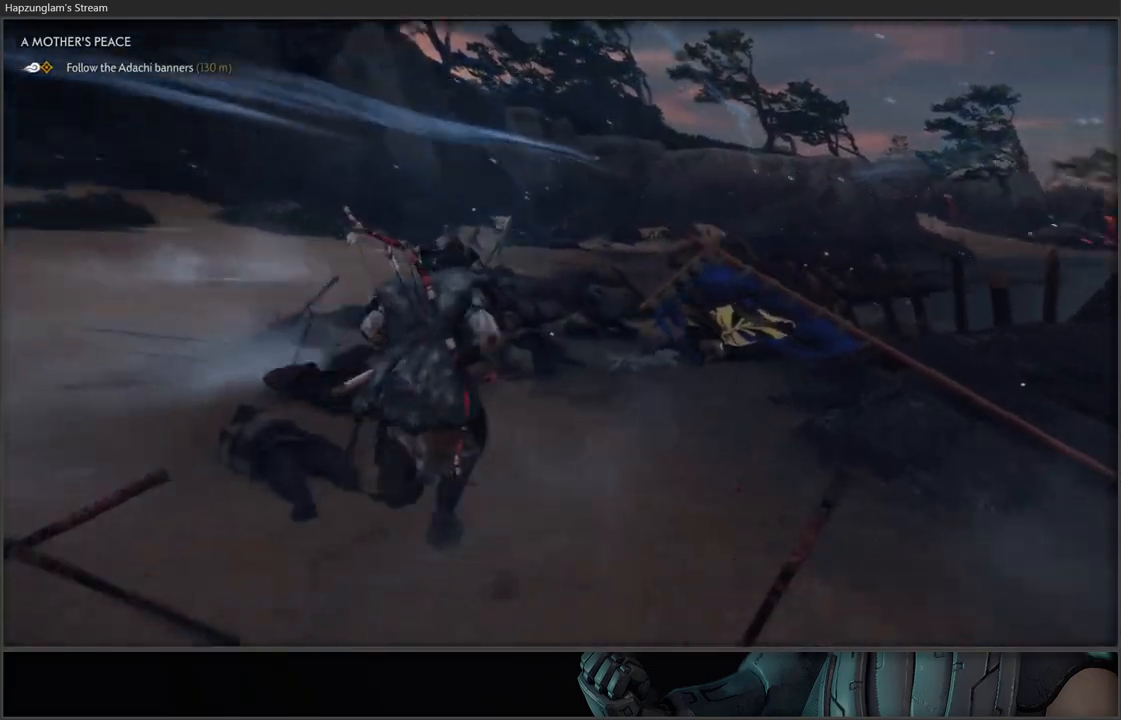
{"buttons": [], "left_stick": "up", "right_stick": "center", "events": [[100, "right_stick", "center"]]}
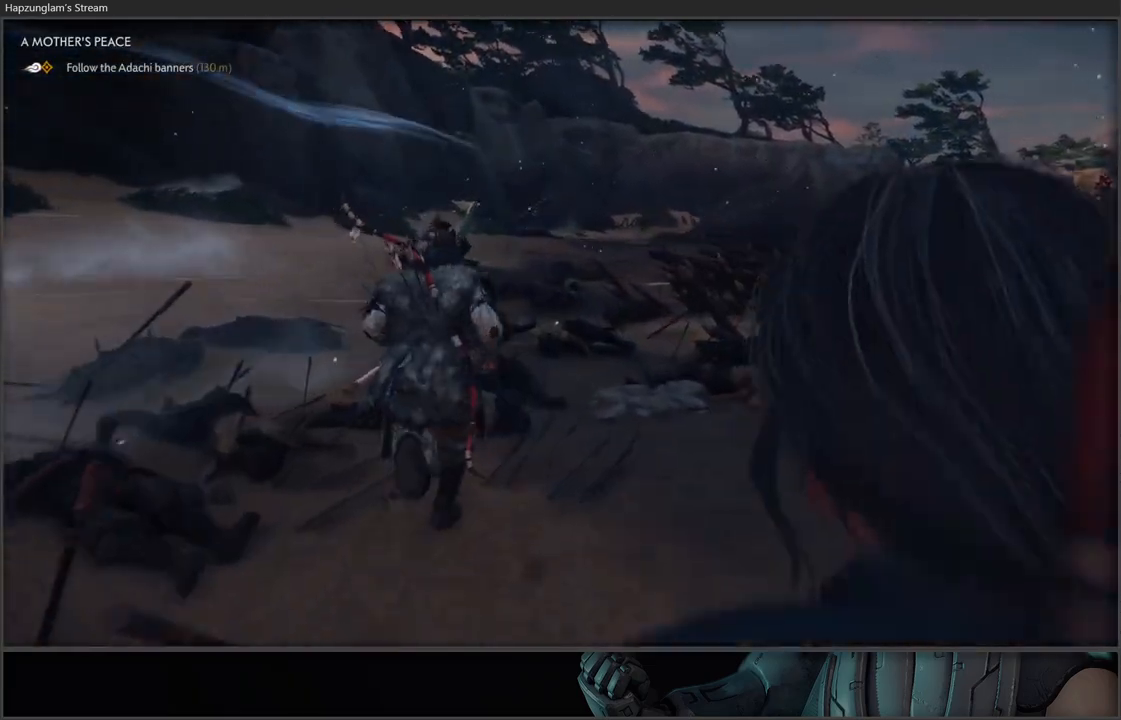
{"buttons": [], "left_stick": "up", "right_stick": "center", "events": []}
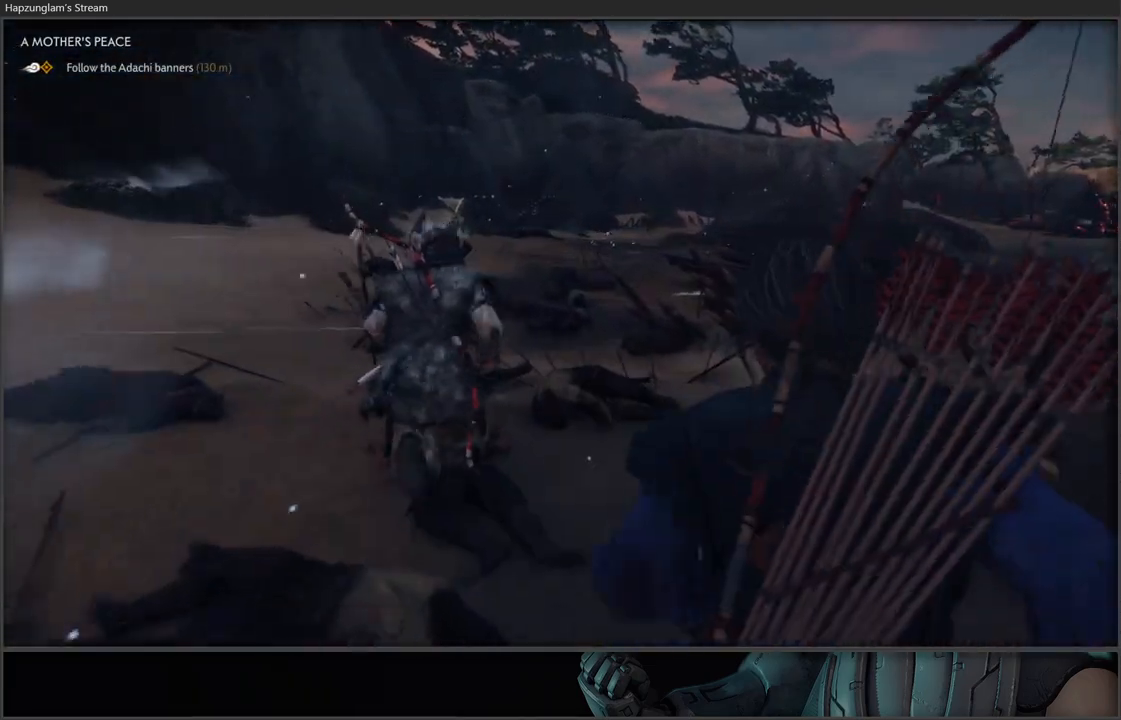
{"buttons": [], "left_stick": "up", "right_stick": "center", "events": []}
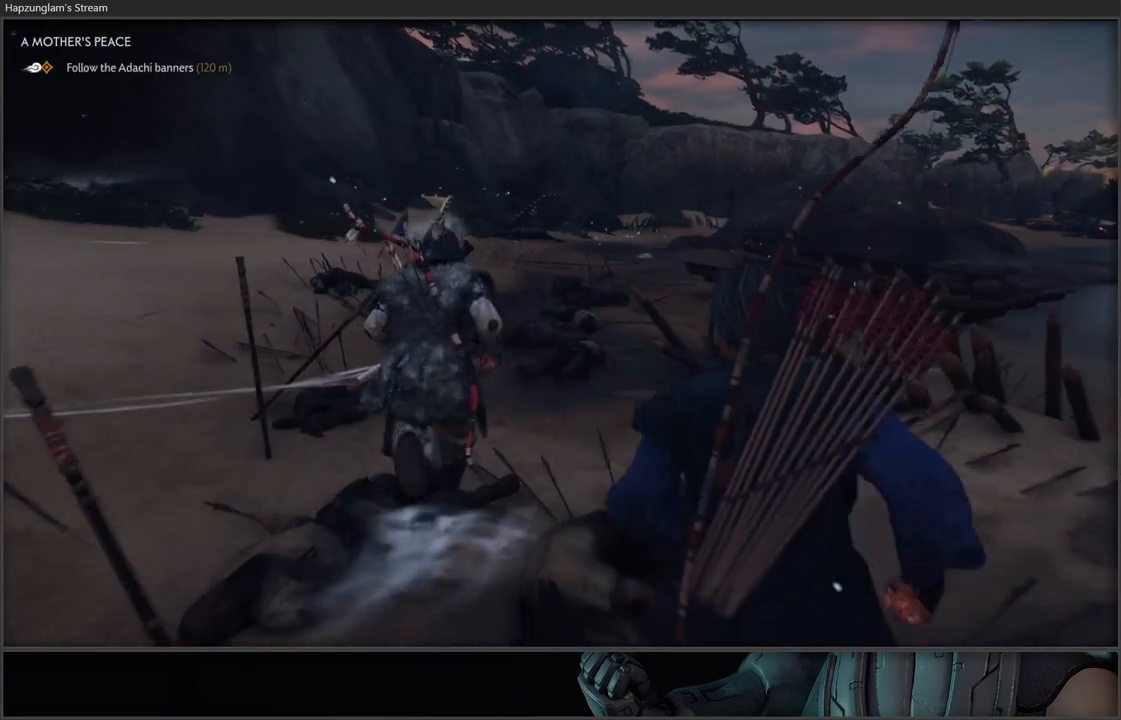
{"buttons": [], "left_stick": "up", "right_stick": "center", "events": [[17, "right_stick", "down-right"], [350, "right_stick", "center"]]}
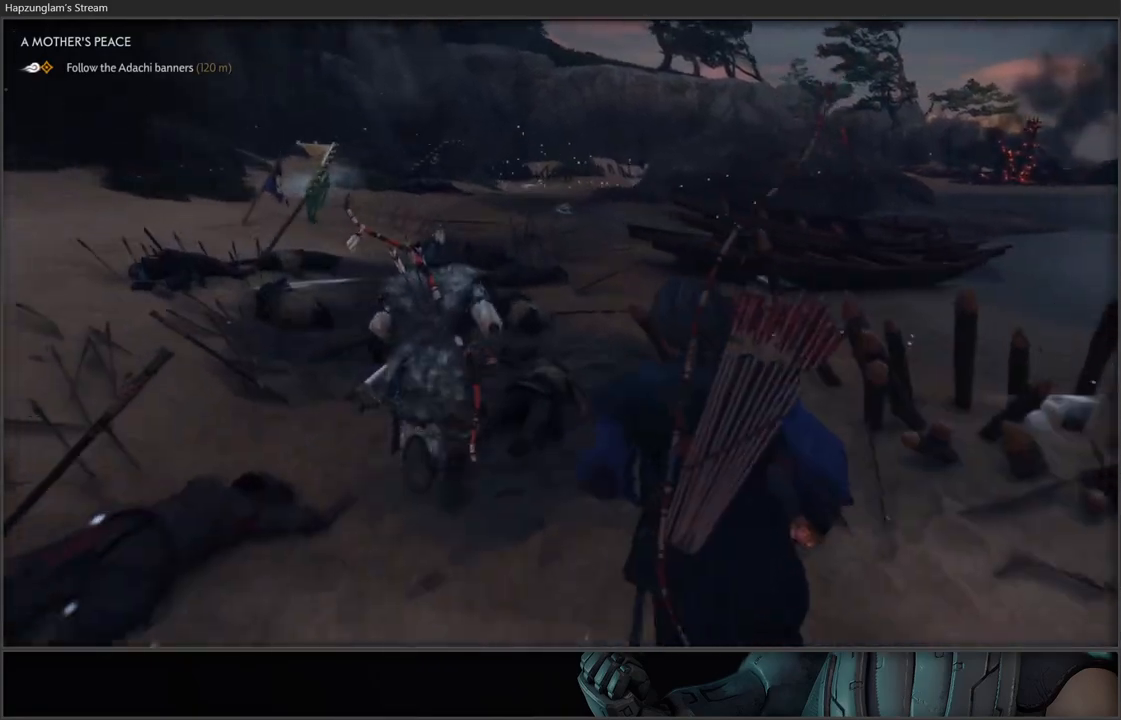
{"buttons": [], "left_stick": "up", "right_stick": "center", "events": []}
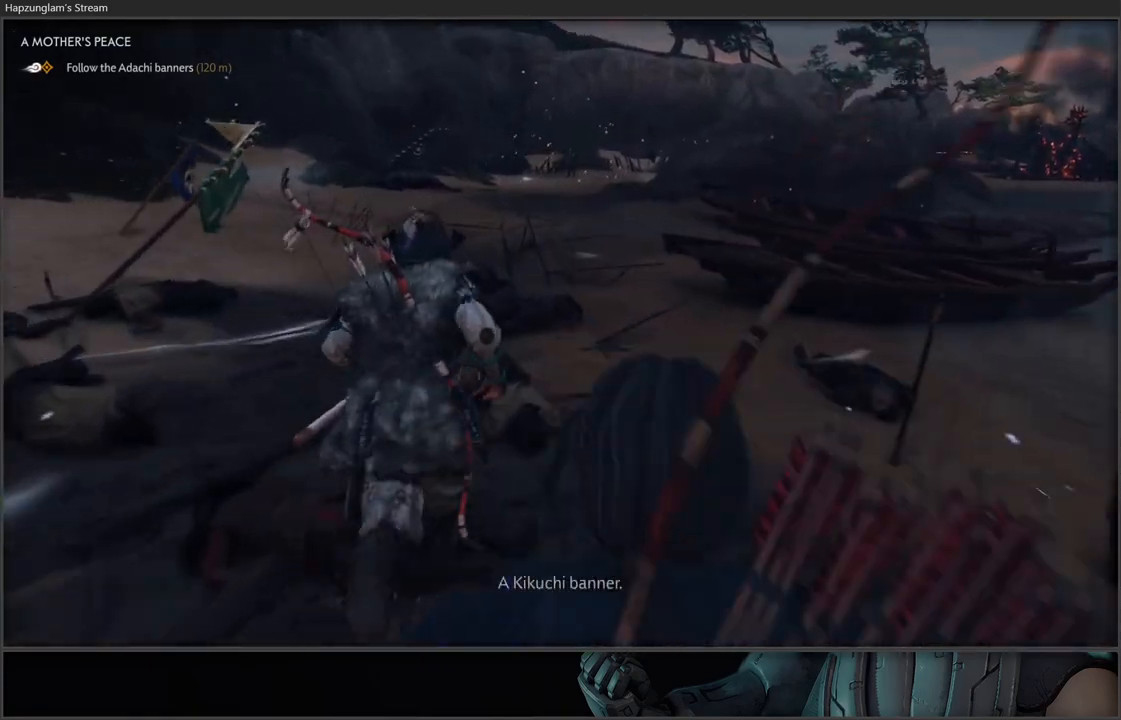
{"buttons": [], "left_stick": "up", "right_stick": "center", "events": []}
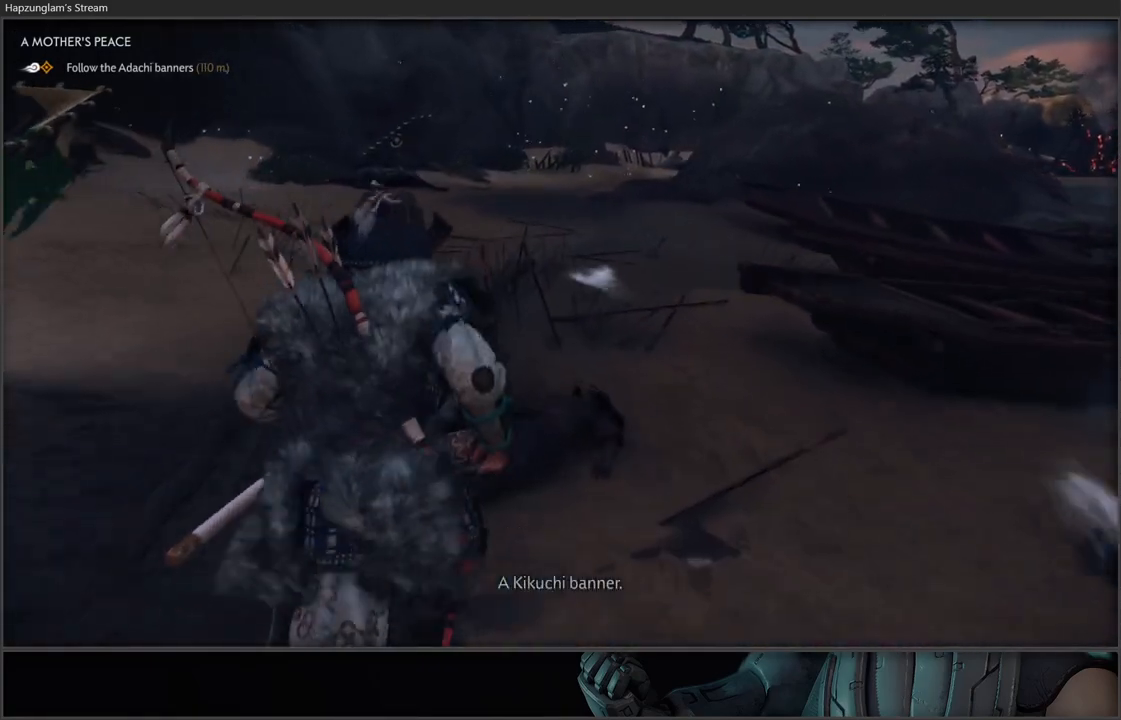
{"buttons": [], "left_stick": "up", "right_stick": "center", "events": []}
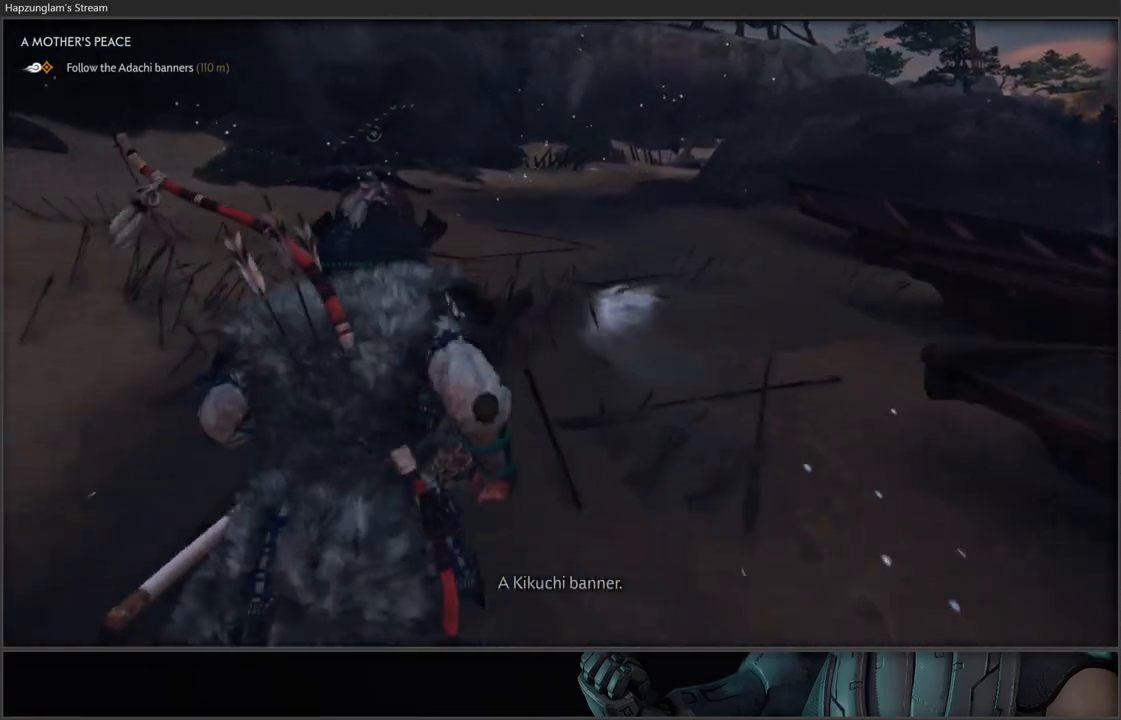
{"buttons": [], "left_stick": "up", "right_stick": "center", "events": []}
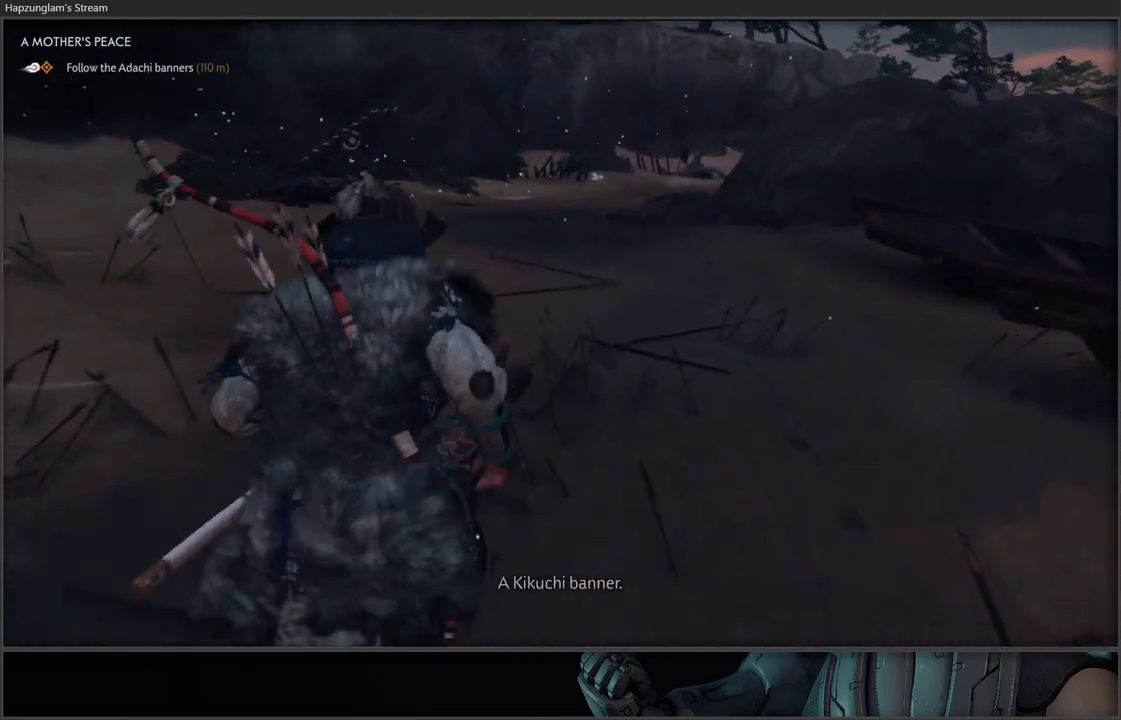
{"buttons": [], "left_stick": "up", "right_stick": "center", "events": []}
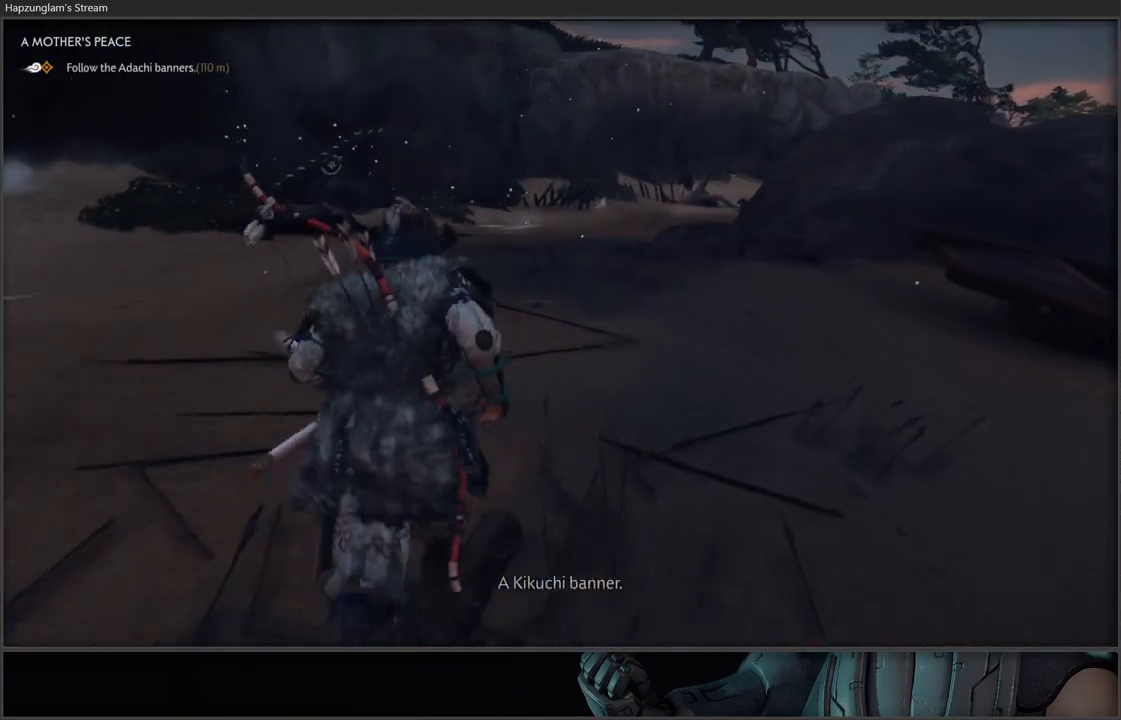
{"buttons": [], "left_stick": "up", "right_stick": "center", "events": []}
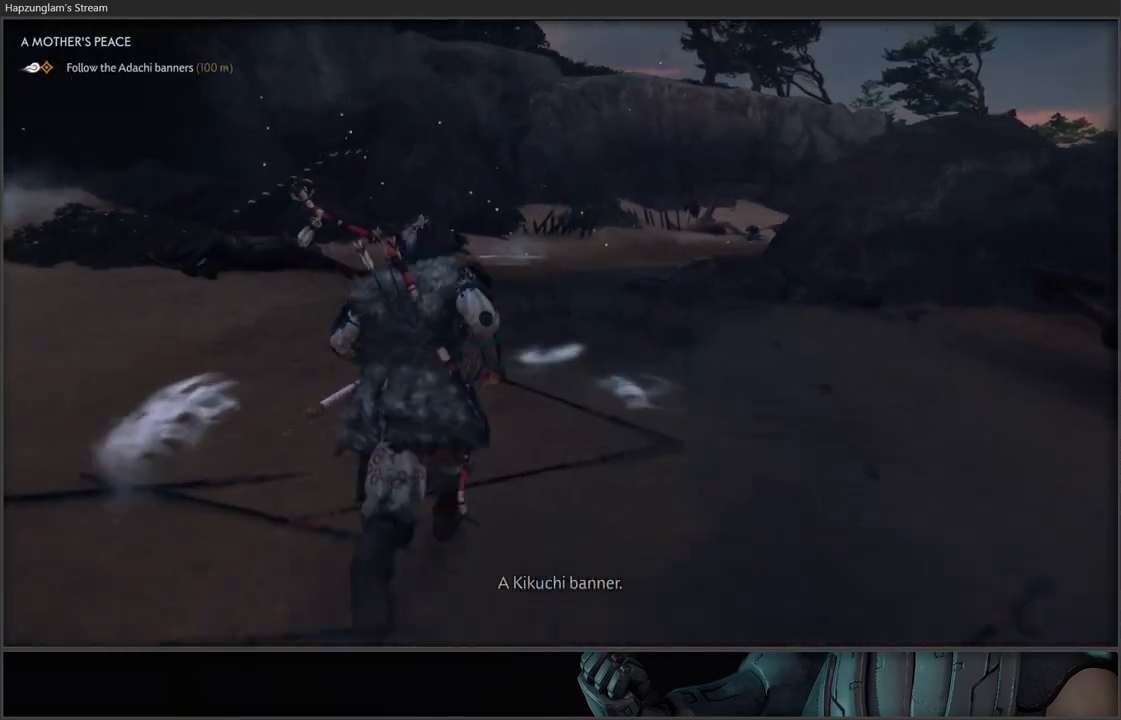
{"buttons": [], "left_stick": "up", "right_stick": "right", "events": [[500, "right_stick", "right"]]}
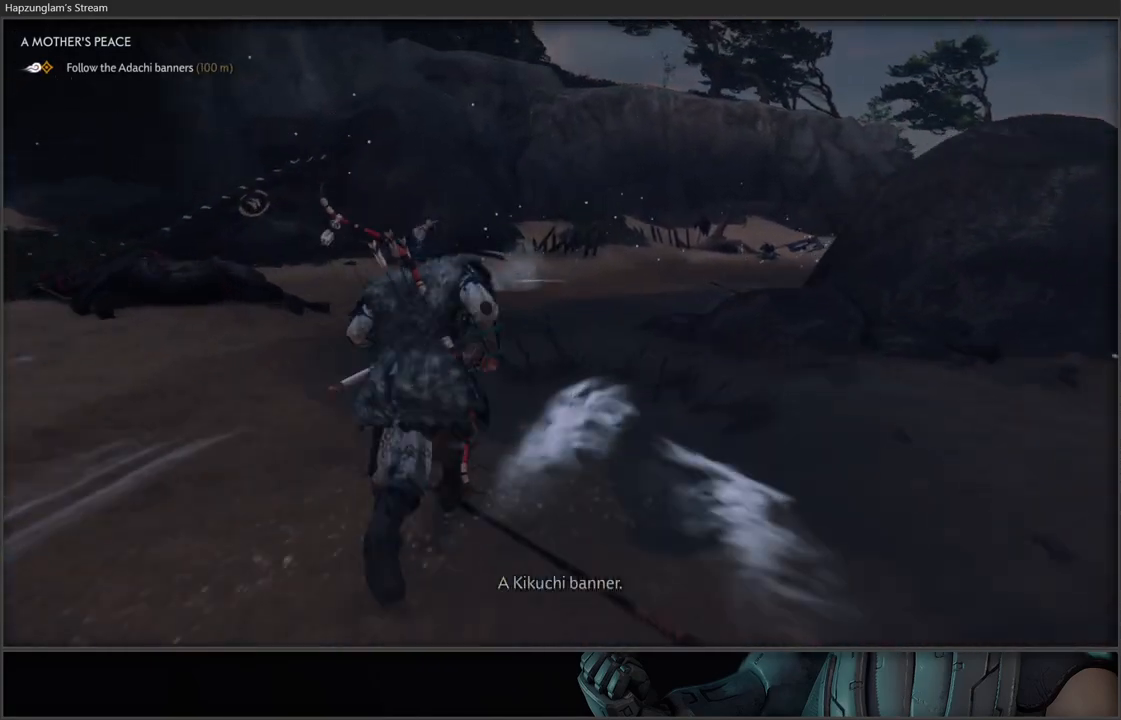
{"buttons": [], "left_stick": "up", "right_stick": "center", "events": [[367, "right_stick", "center"]]}
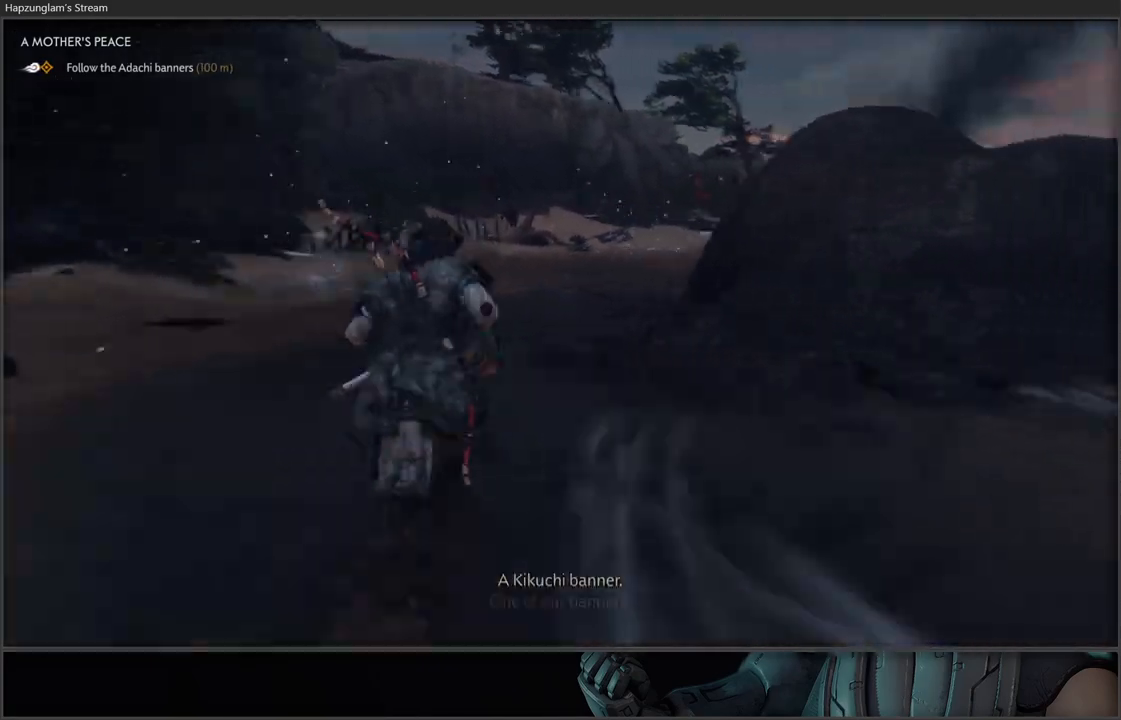
{"buttons": [], "left_stick": "up", "right_stick": "center", "events": []}
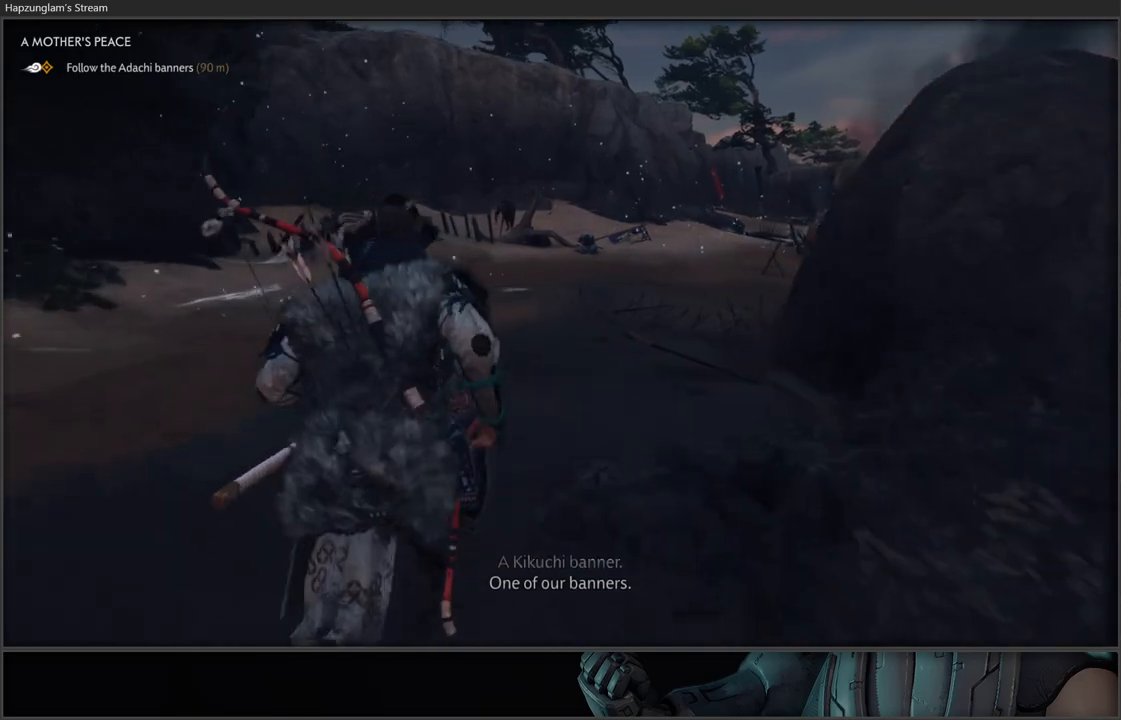
{"buttons": [], "left_stick": "up", "right_stick": "center", "events": []}
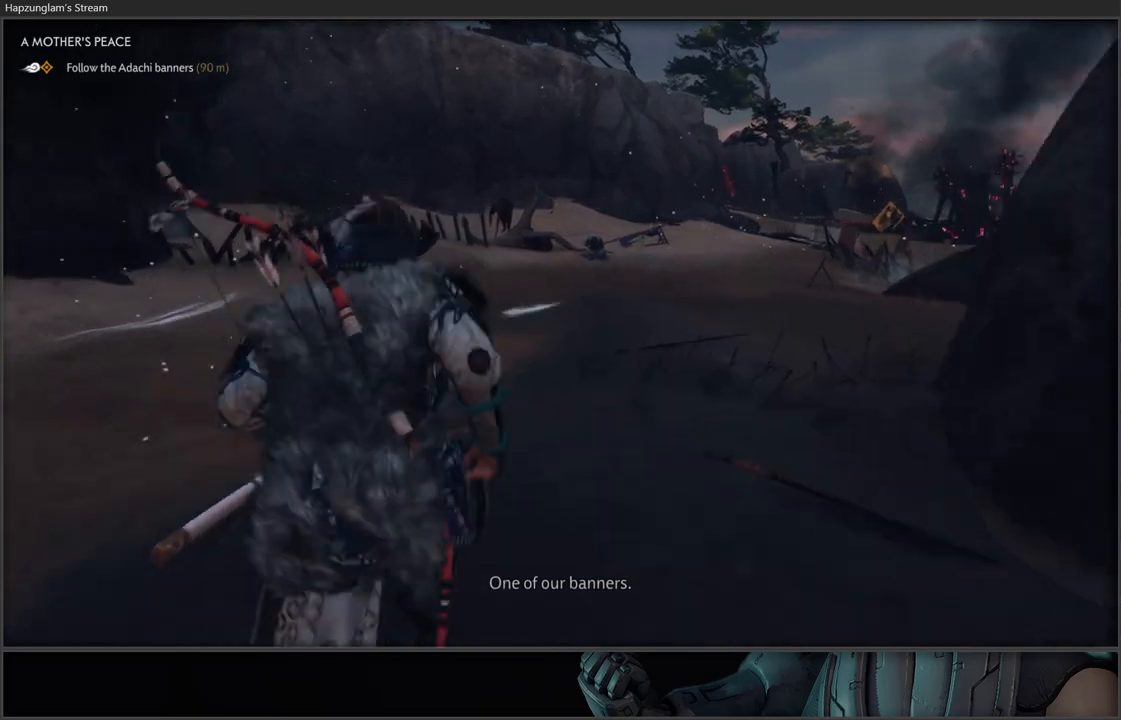
{"buttons": [], "left_stick": "up", "right_stick": "center", "events": []}
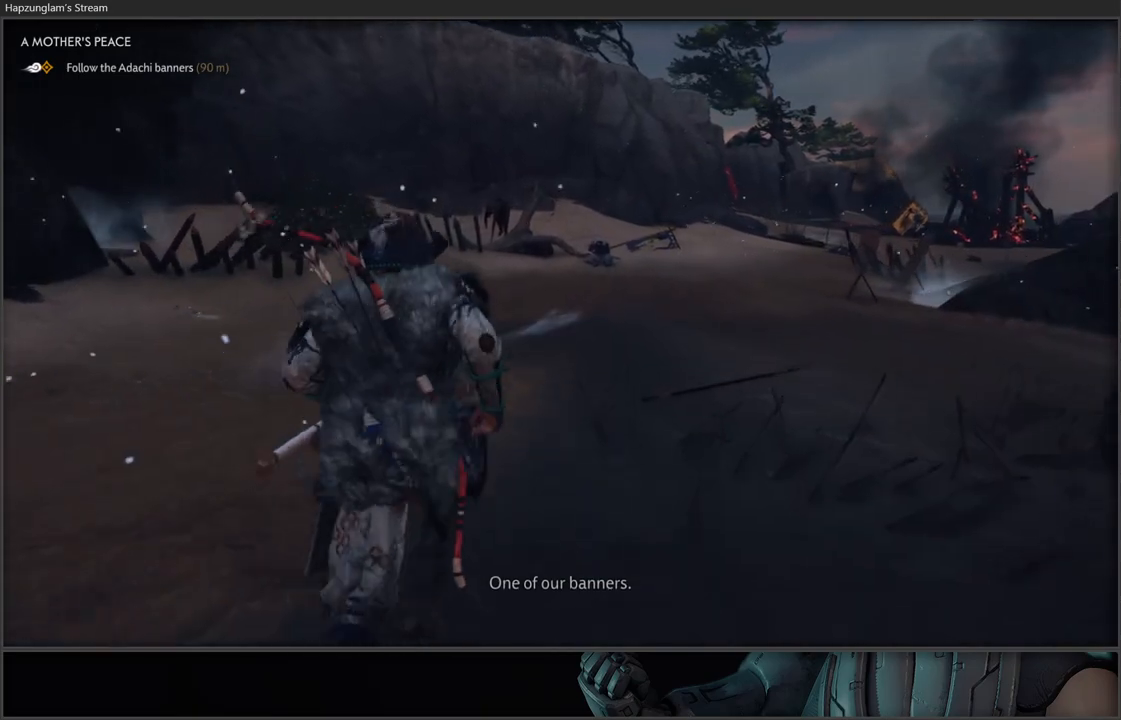
{"buttons": [], "left_stick": "up", "right_stick": "center", "events": []}
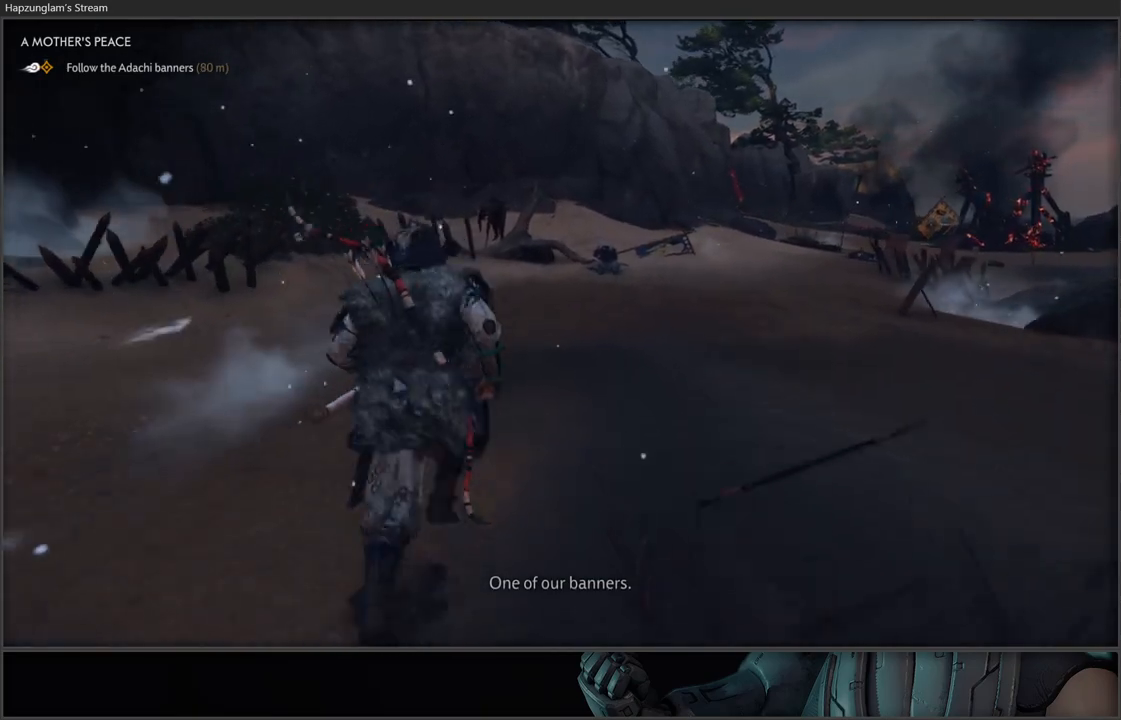
{"buttons": [], "left_stick": "up", "right_stick": "right", "events": [[150, "right_stick", "right"]]}
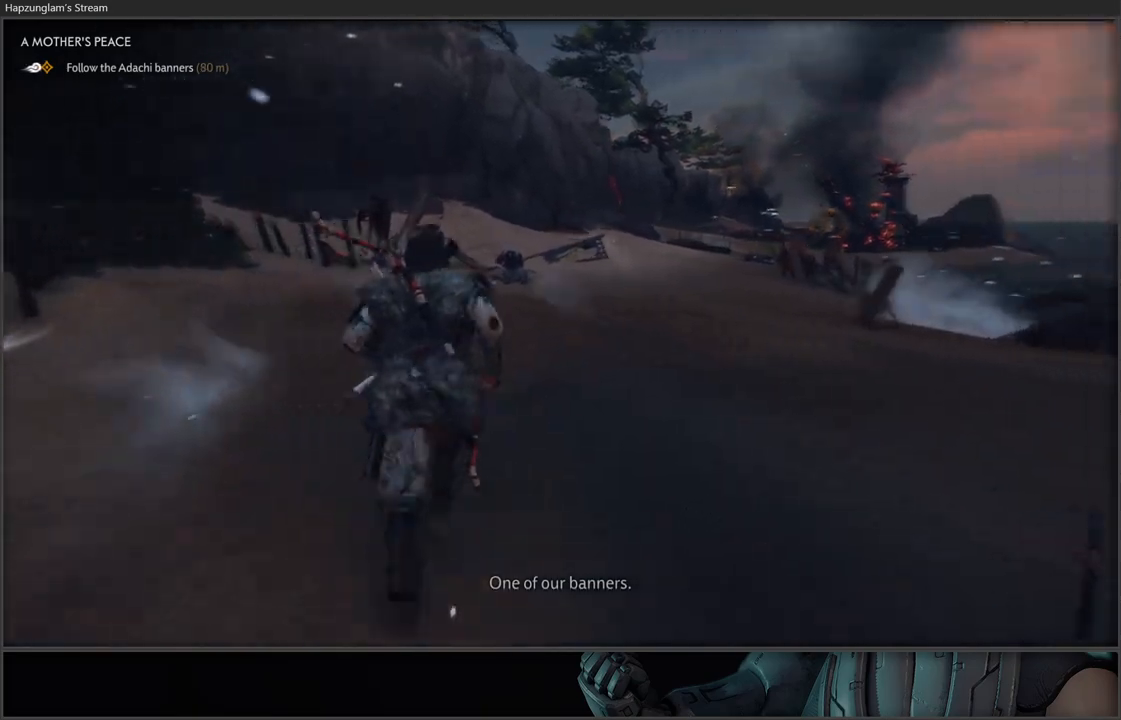
{"buttons": [], "left_stick": "up", "right_stick": "center", "events": [[233, "right_stick", "center"]]}
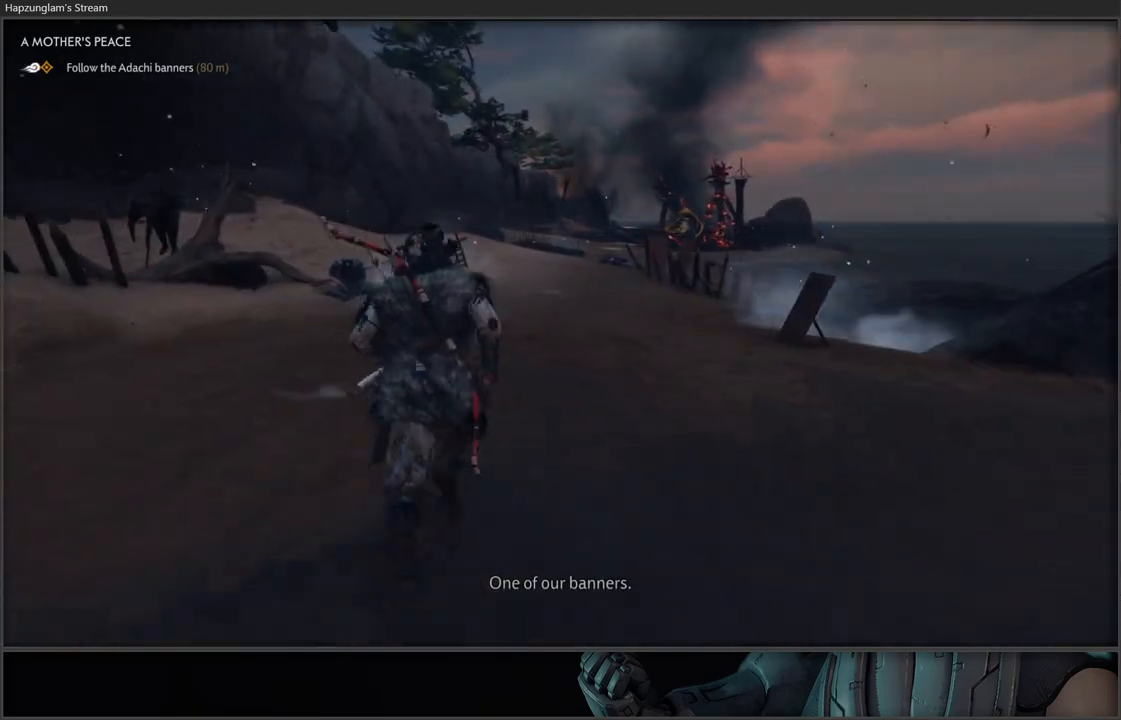
{"buttons": [], "left_stick": "up", "right_stick": "center", "events": []}
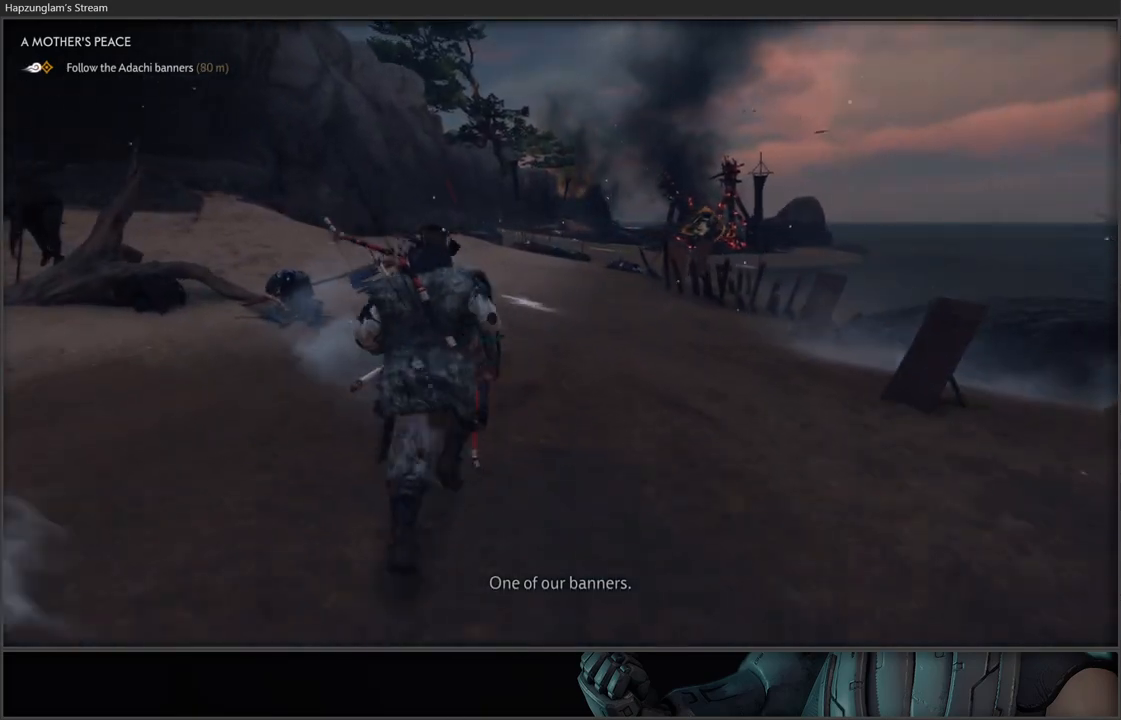
{"buttons": [], "left_stick": "up", "right_stick": "center", "events": []}
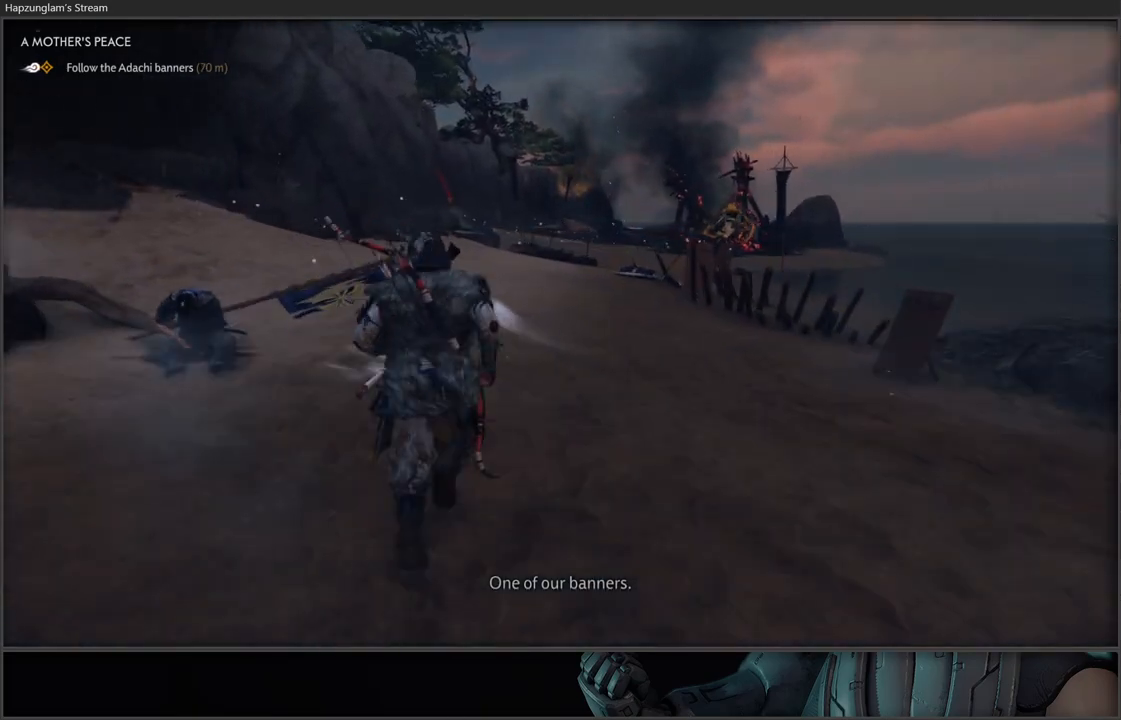
{"buttons": [], "left_stick": "up", "right_stick": "center", "events": []}
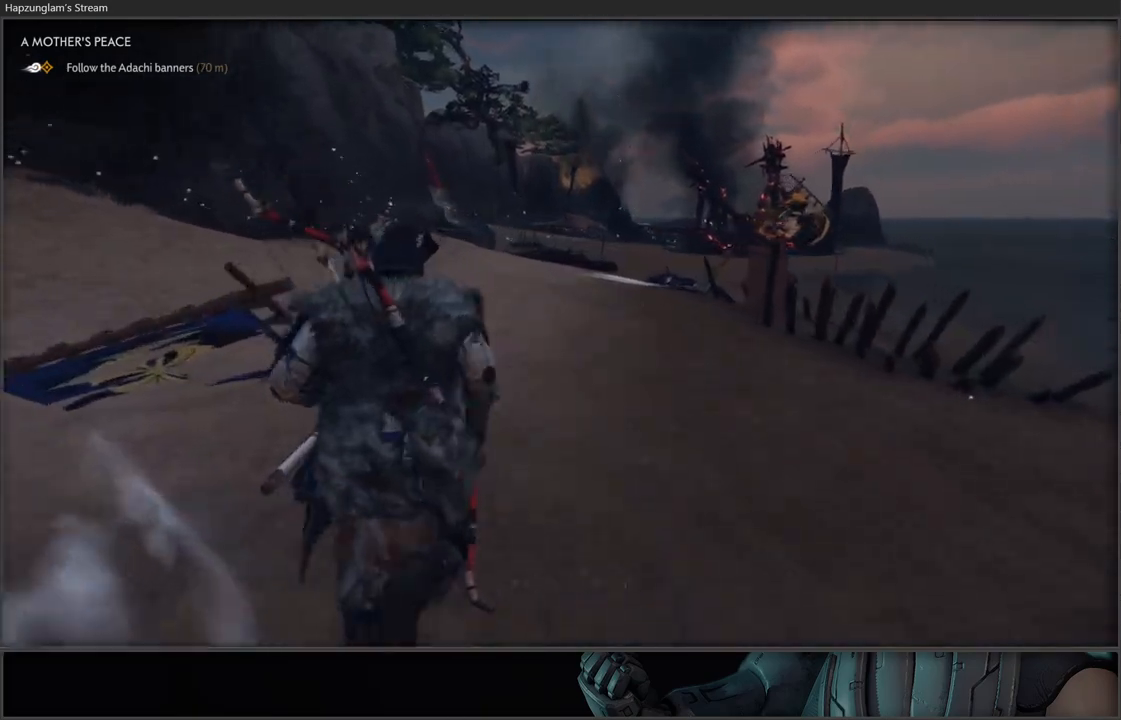
{"buttons": [], "left_stick": "up", "right_stick": "right", "events": [[367, "right_stick", "right"]]}
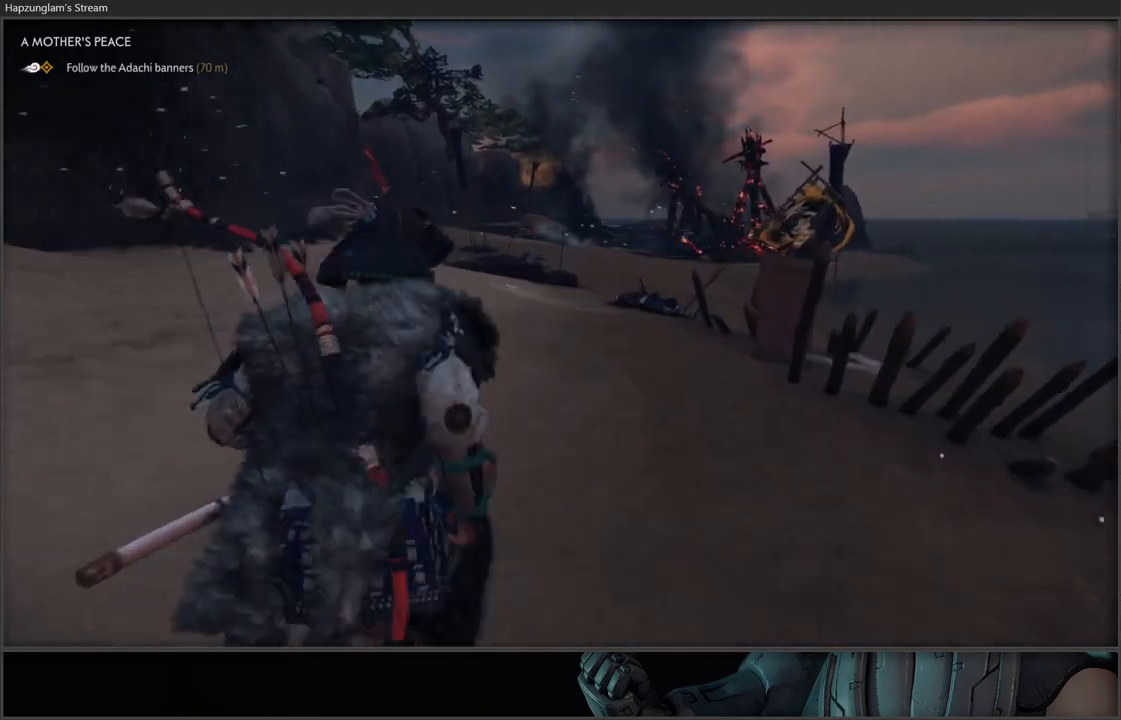
{"buttons": [], "left_stick": "up", "right_stick": "center", "events": [[200, "right_stick", "center"]]}
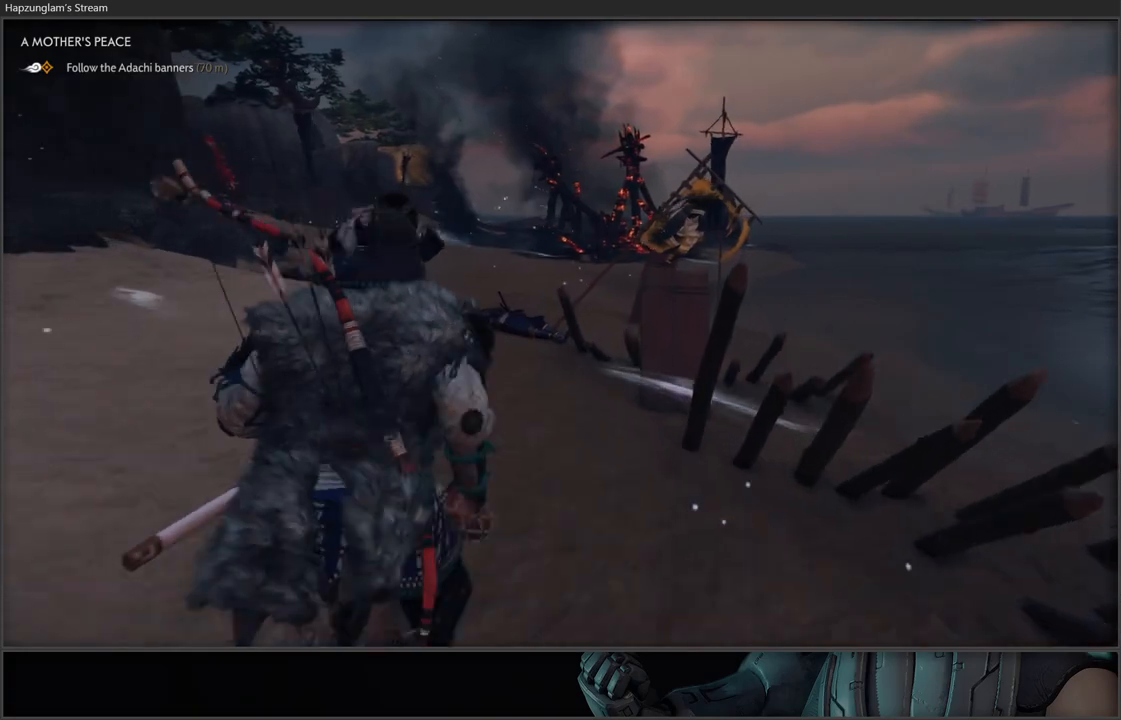
{"buttons": [], "left_stick": "up", "right_stick": "center", "events": []}
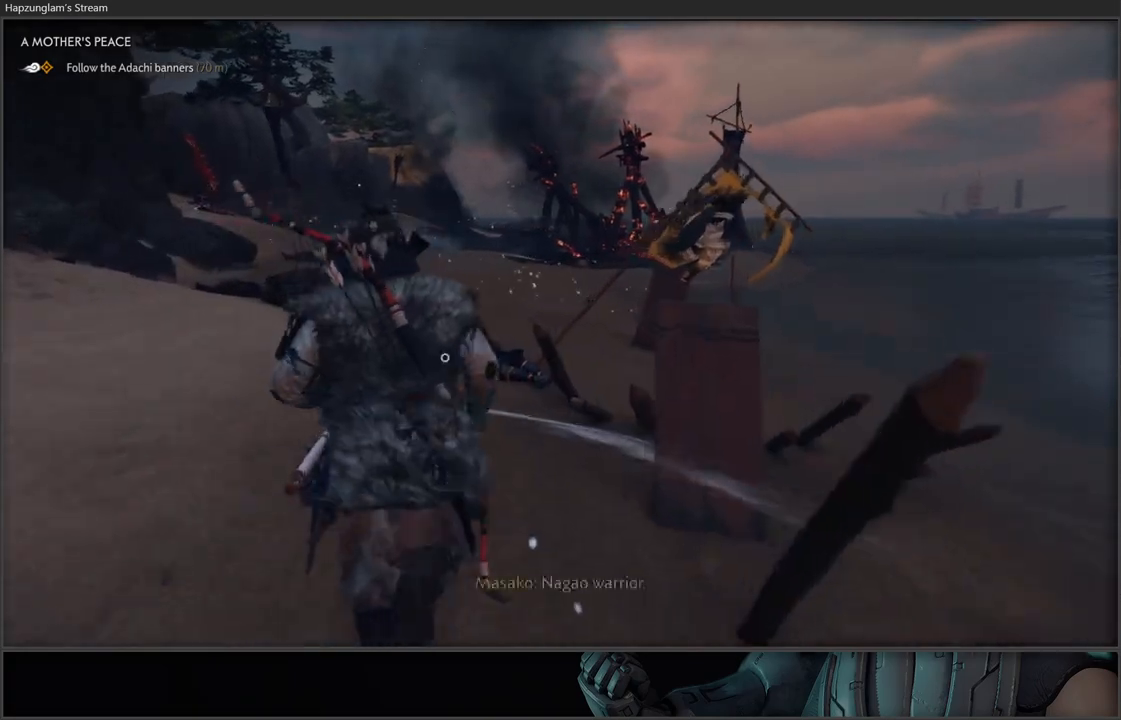
{"buttons": [], "left_stick": "up", "right_stick": "center", "events": []}
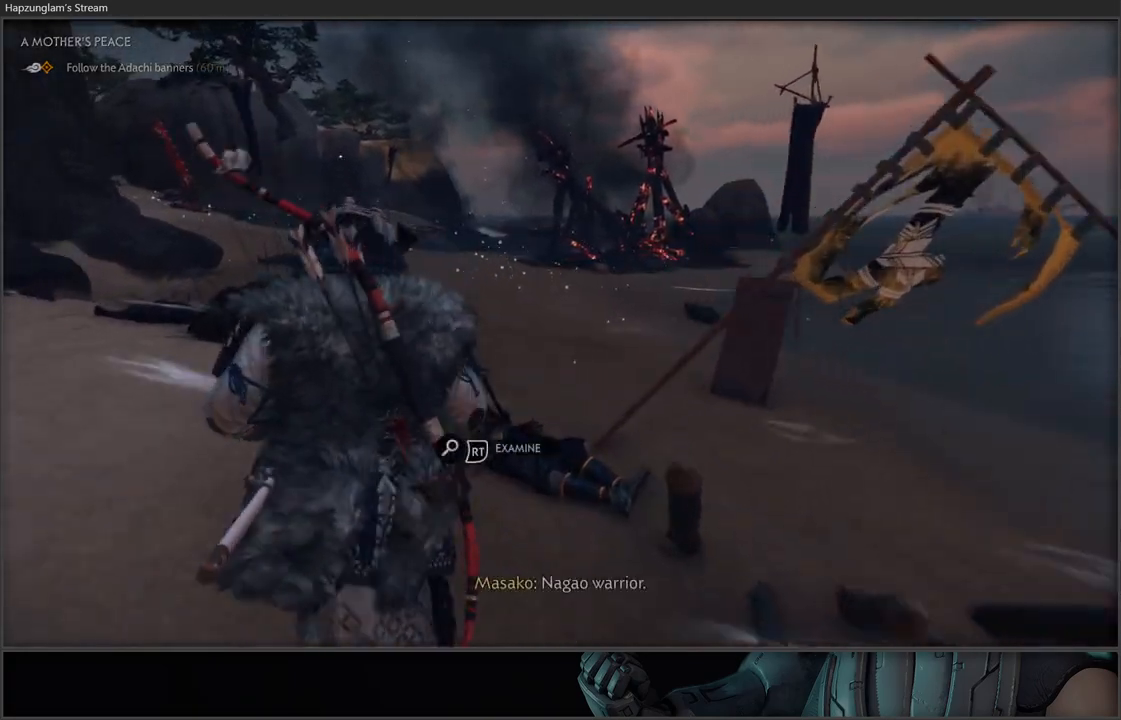
{"buttons": [], "left_stick": "center", "right_stick": "center", "events": [[367, "left_stick", "center"]]}